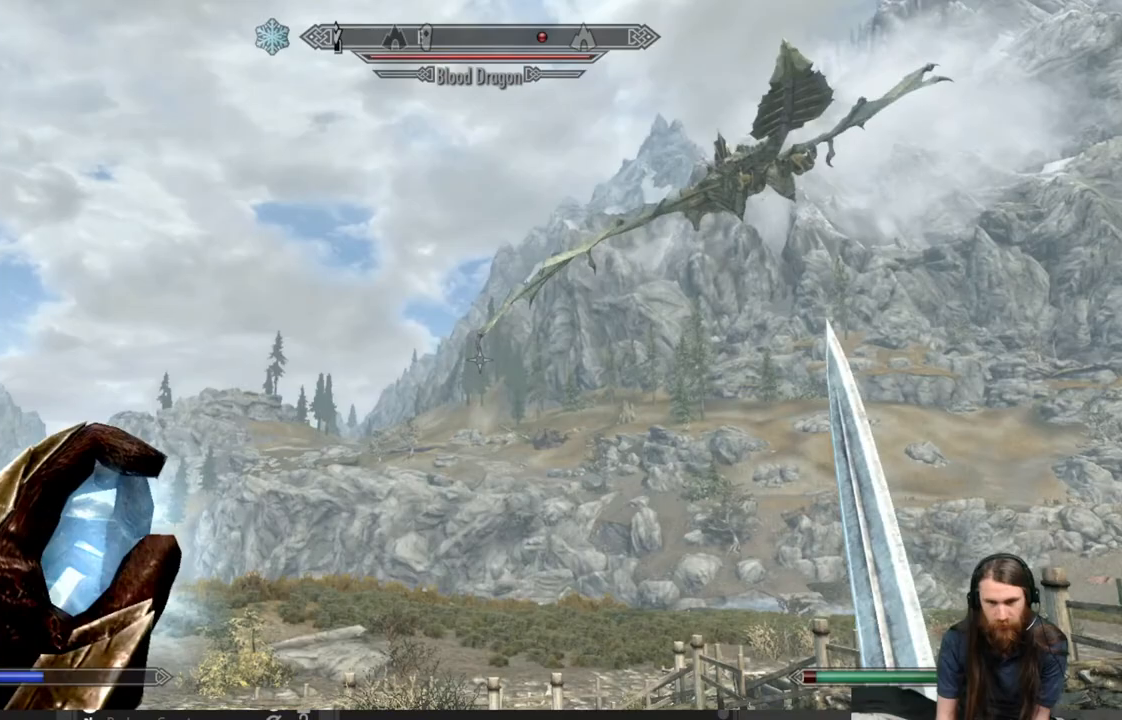
Gameplay with a controller (Xbox layout); each line is a JSON object with the inputs held at the frame after it. "events" lists button and stick changes between this image and that frame as [ms after this image, input, new state], when the widget could be followed in between.
{"buttons": [], "left_stick": "up", "right_stick": "center", "events": [[33, "right_stick", "center"], [150, "right_stick", "down"], [300, "right_stick", "center"]]}
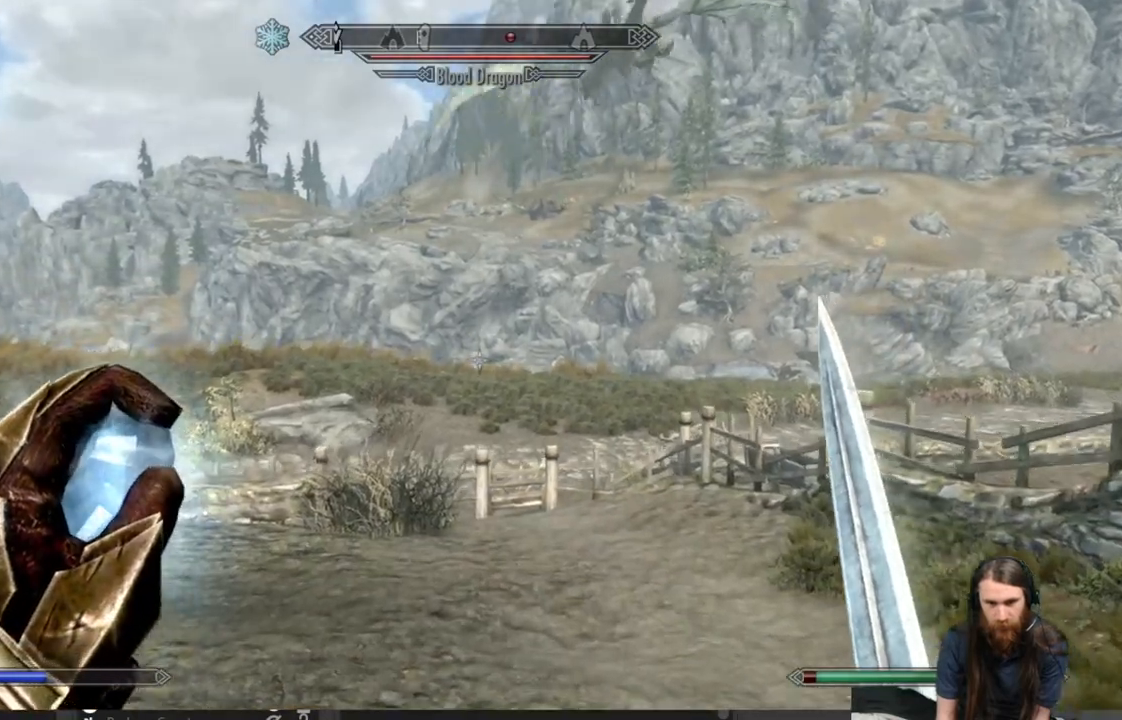
{"buttons": [], "left_stick": "up", "right_stick": "center", "events": [[50, "right_stick", "up"], [133, "right_stick", "center"], [250, "right_stick", "up"], [367, "right_stick", "center"]]}
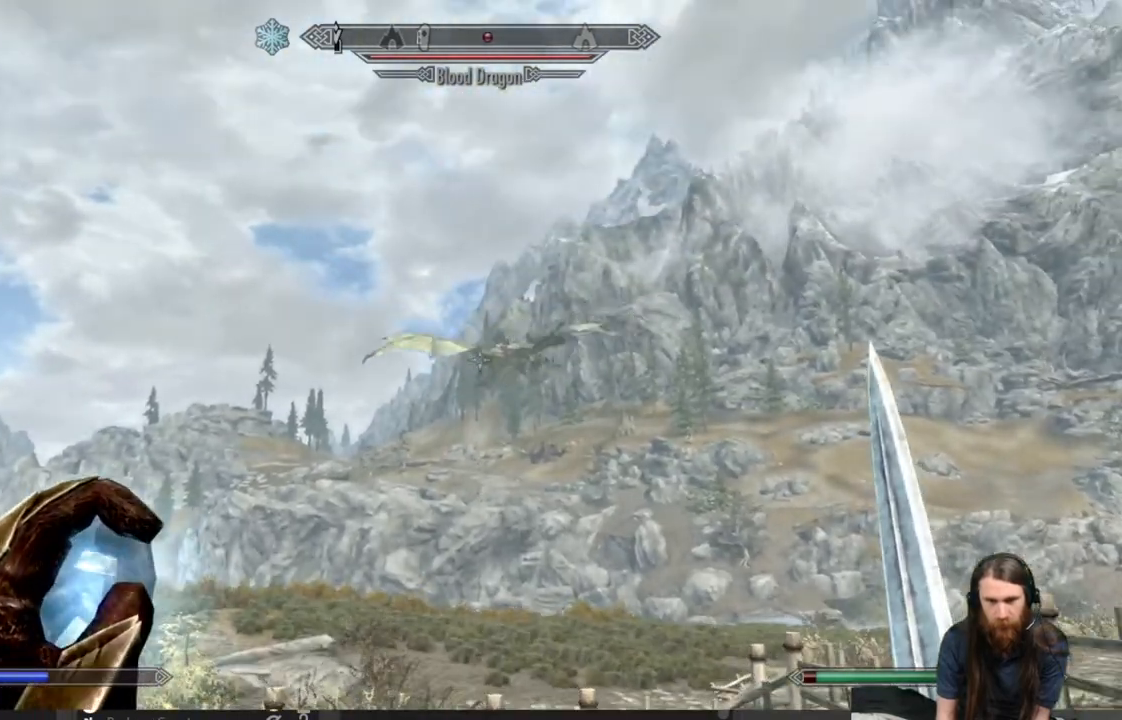
{"buttons": [], "left_stick": "up", "right_stick": "down", "events": [[483, "right_stick", "down"]]}
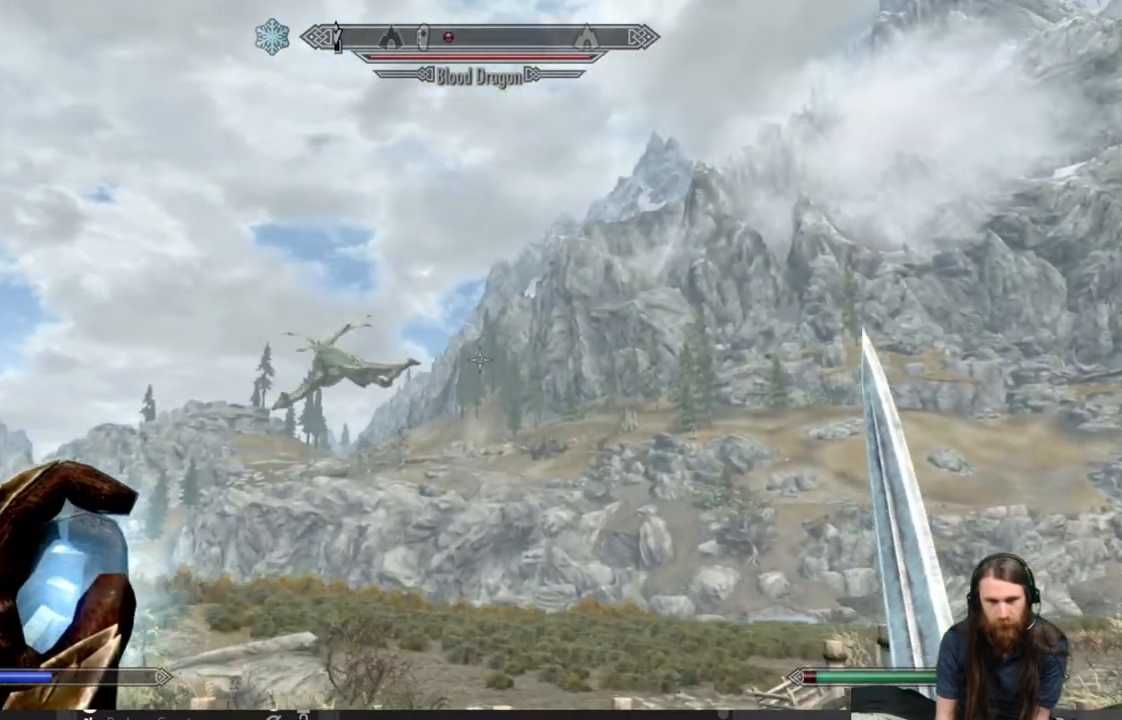
{"buttons": [], "left_stick": "up-left", "right_stick": "center", "events": [[133, "right_stick", "center"], [250, "right_stick", "left"], [417, "right_stick", "center"], [433, "left_stick", "up-left"]]}
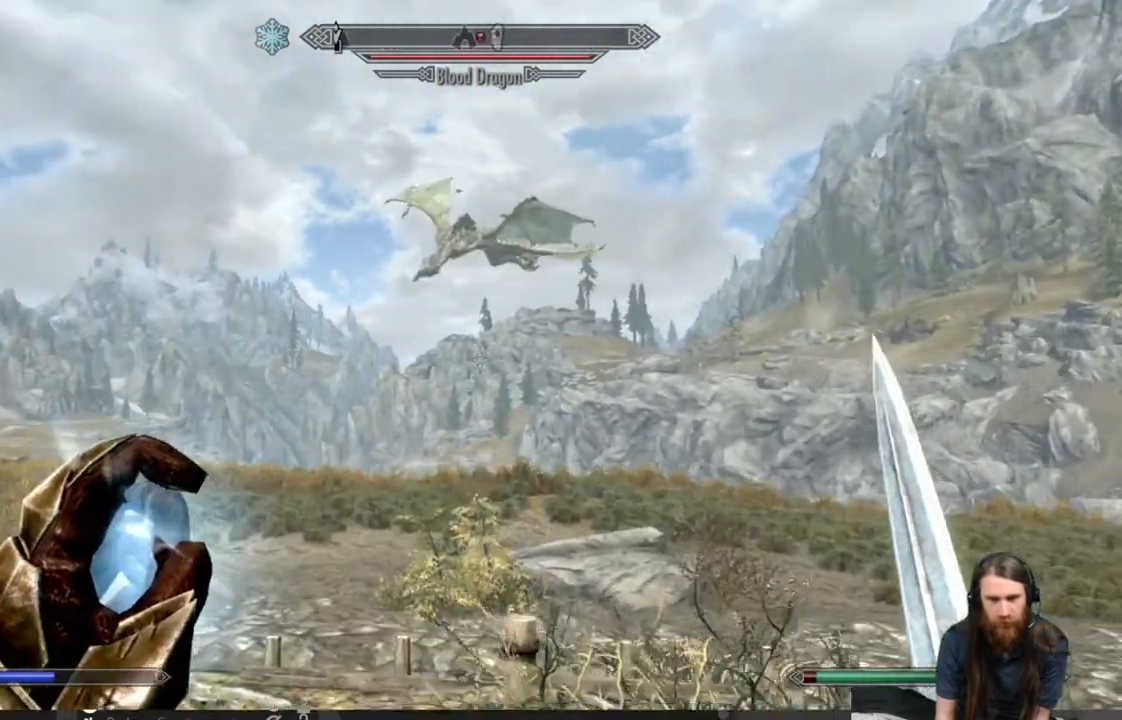
{"buttons": [], "left_stick": "down-left", "right_stick": "up", "events": [[33, "right_stick", "left"], [150, "right_stick", "center"], [183, "left_stick", "up"], [333, "left_stick", "down-left"], [333, "right_stick", "up"]]}
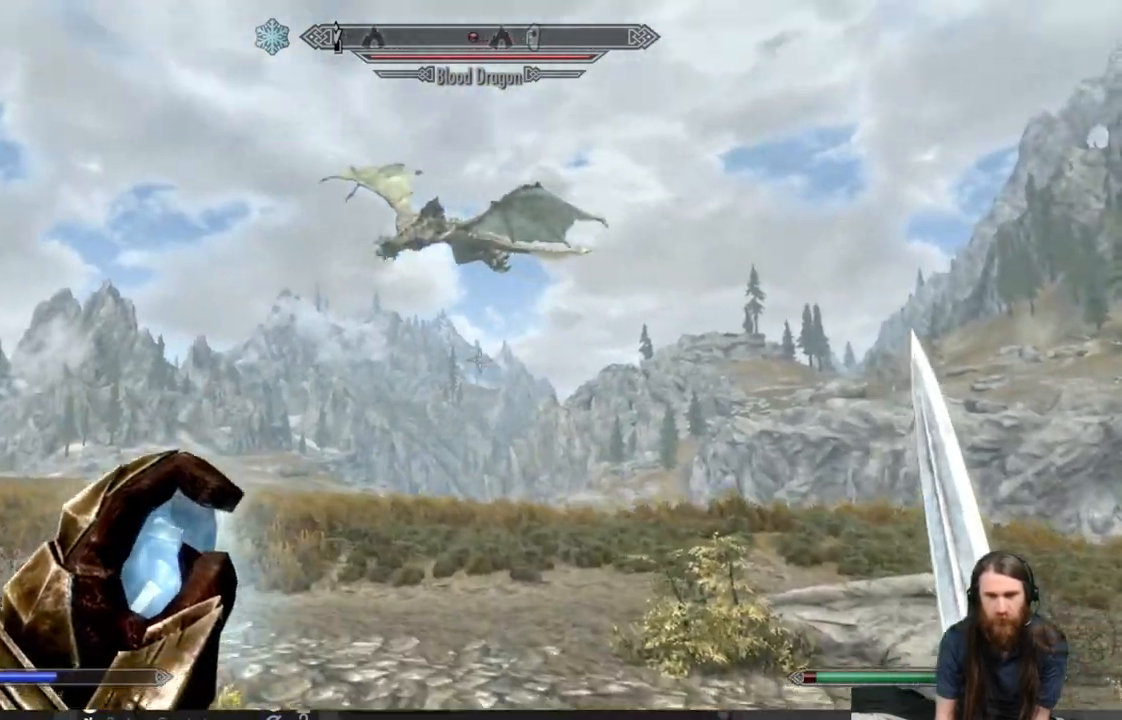
{"buttons": [], "left_stick": "down-left", "right_stick": "left", "events": [[133, "right_stick", "center"], [250, "right_stick", "left"], [367, "right_stick", "center"], [467, "right_stick", "left"]]}
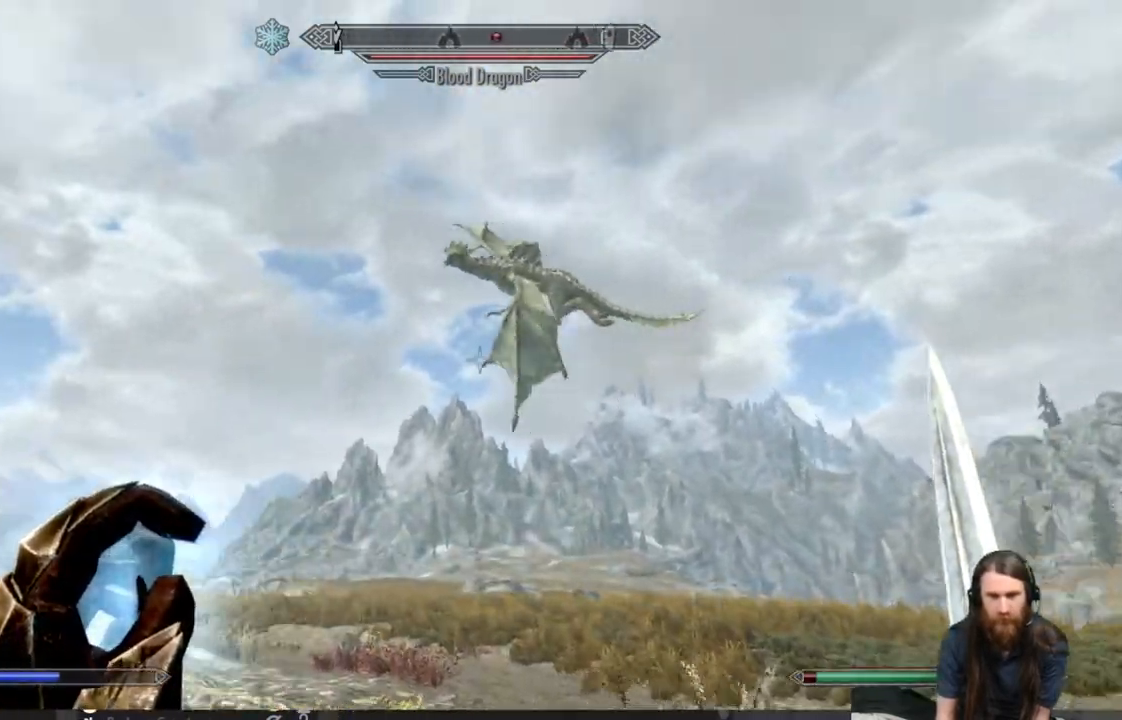
{"buttons": [], "left_stick": "down-left", "right_stick": "up", "events": [[83, "right_stick", "center"], [433, "right_stick", "up"]]}
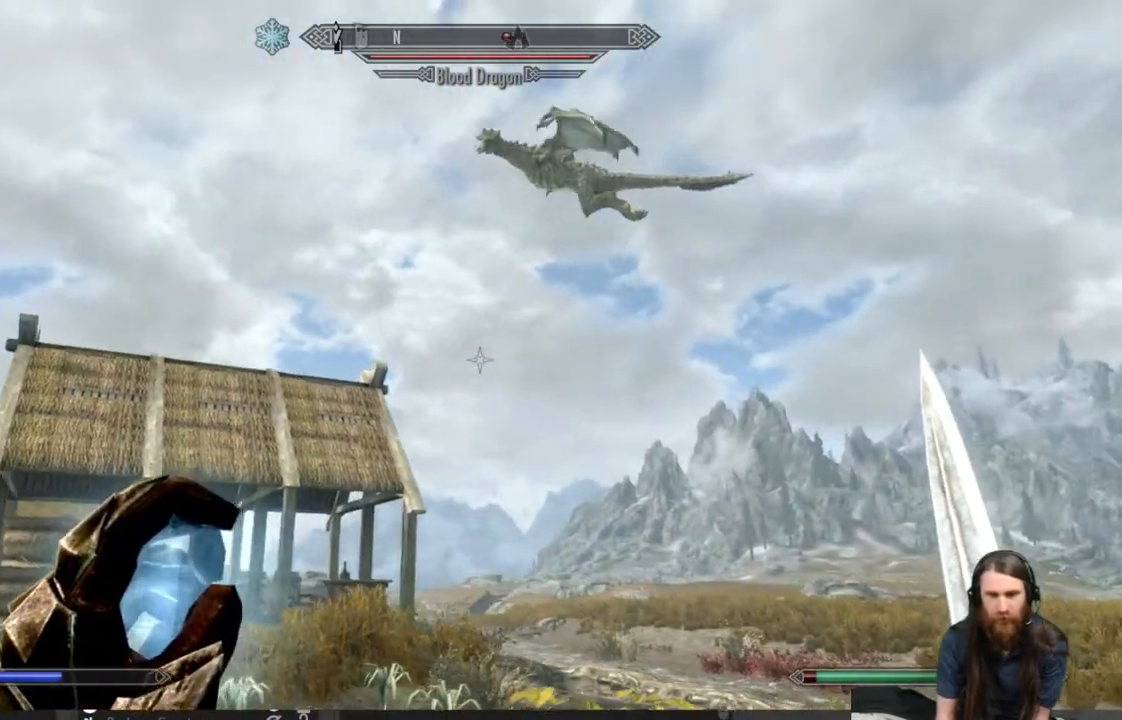
{"buttons": [], "left_stick": "up-left", "right_stick": "left", "events": [[67, "right_stick", "center"], [217, "right_stick", "up-left"], [267, "left_stick", "up-left"], [383, "right_stick", "center"], [483, "right_stick", "left"]]}
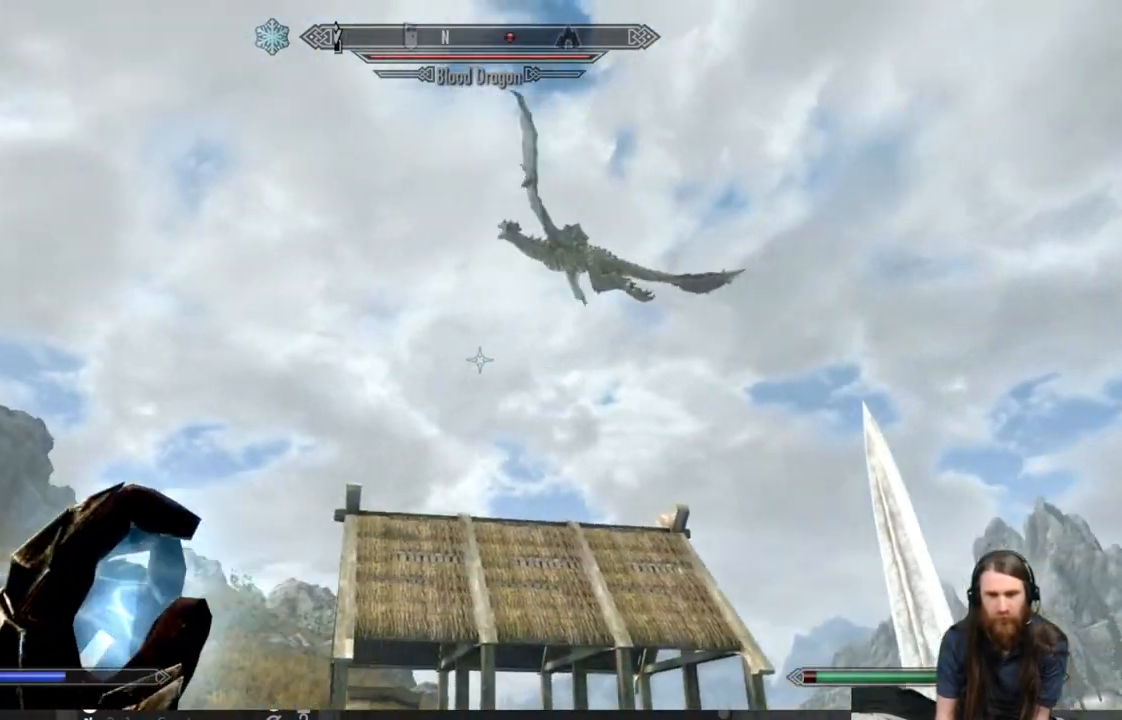
{"buttons": [], "left_stick": "up", "right_stick": "center", "events": [[33, "left_stick", "up"], [133, "right_stick", "center"]]}
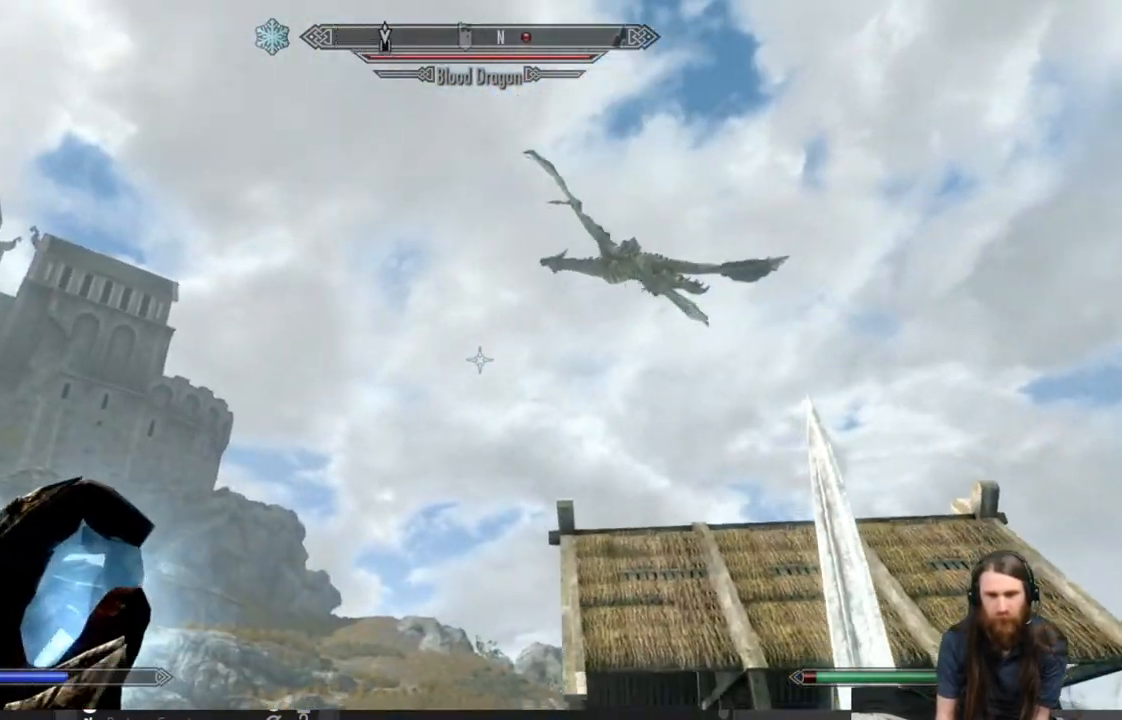
{"buttons": [], "left_stick": "up", "right_stick": "center", "events": [[250, "right_stick", "up"], [350, "right_stick", "center"]]}
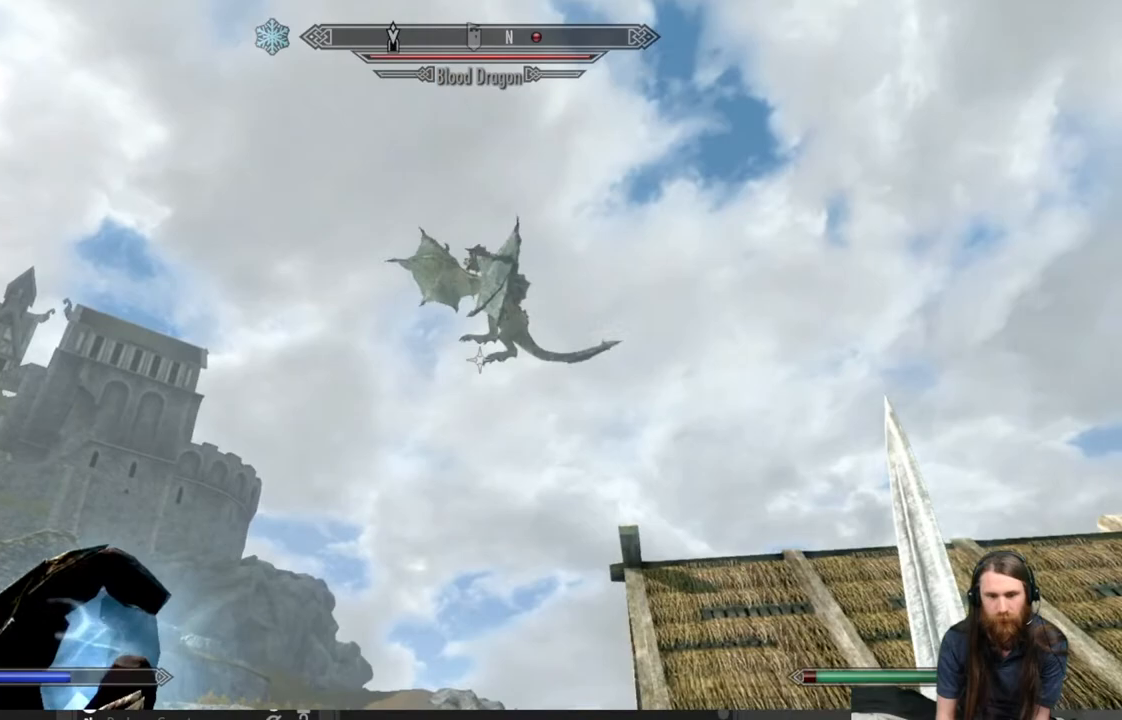
{"buttons": [], "left_stick": "up", "right_stick": "center", "events": [[183, "right_stick", "up-left"], [300, "right_stick", "center"]]}
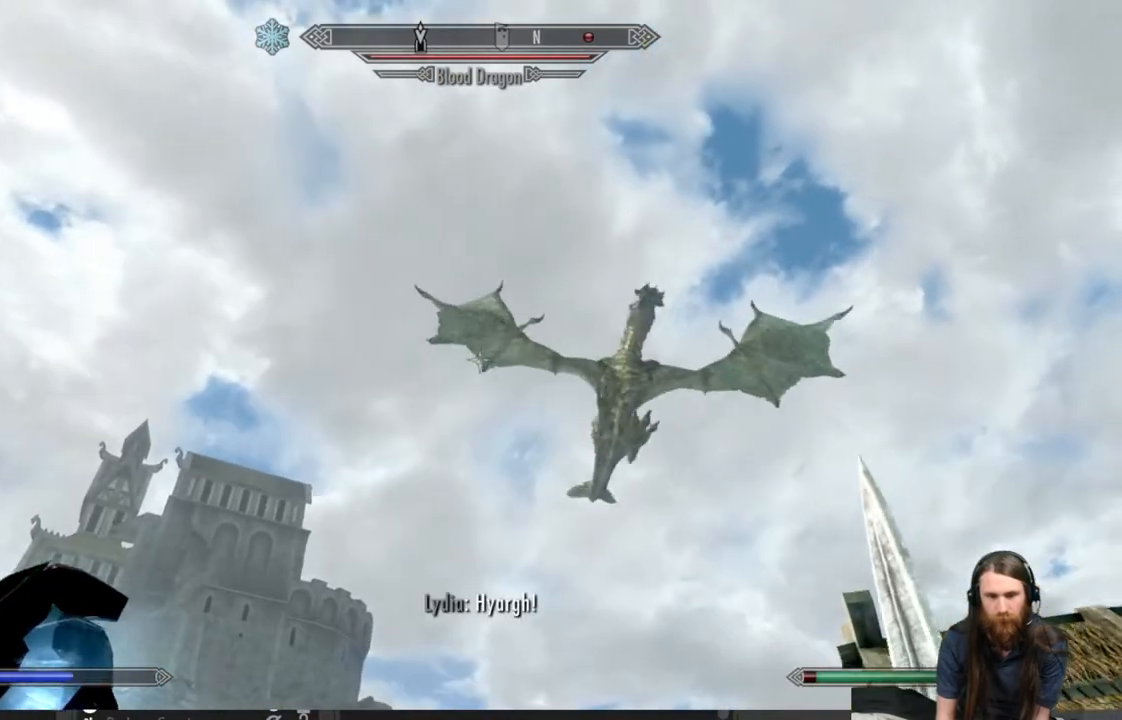
{"buttons": [], "left_stick": "up-right", "right_stick": "down-right", "events": [[100, "right_stick", "right"], [283, "right_stick", "center"], [367, "left_stick", "up-right"], [400, "right_stick", "down-right"]]}
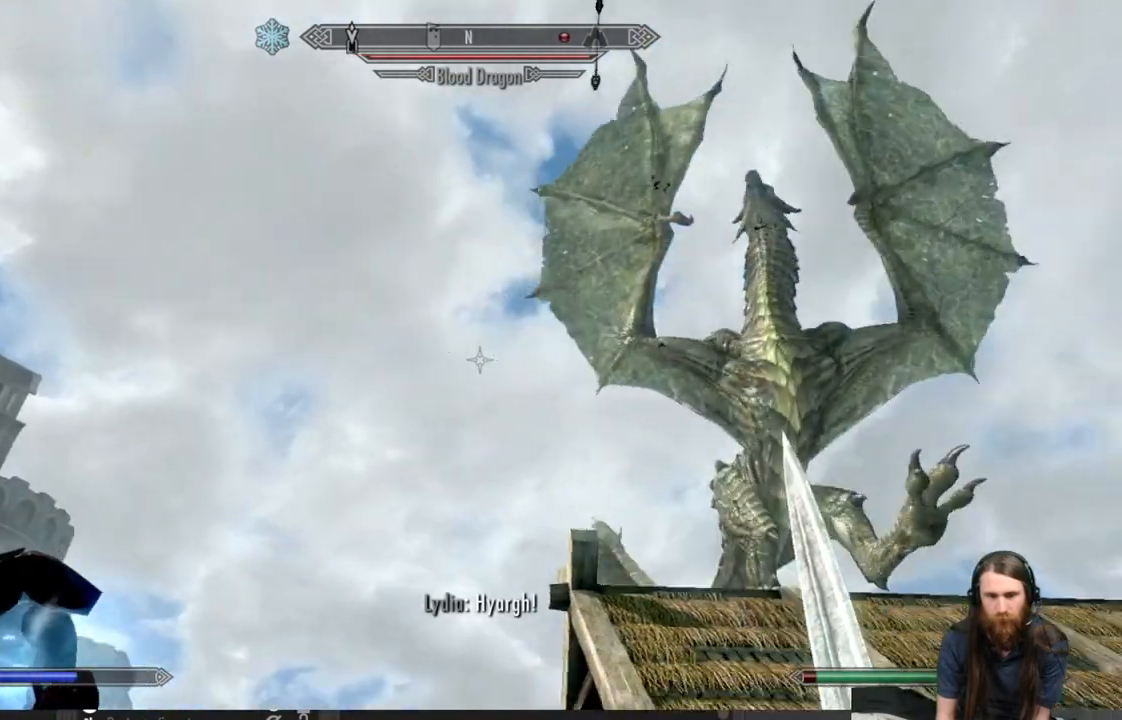
{"buttons": [], "left_stick": "center", "right_stick": "center", "events": [[133, "right_stick", "center"], [317, "right_stick", "up"], [417, "left_stick", "center"], [500, "right_stick", "center"]]}
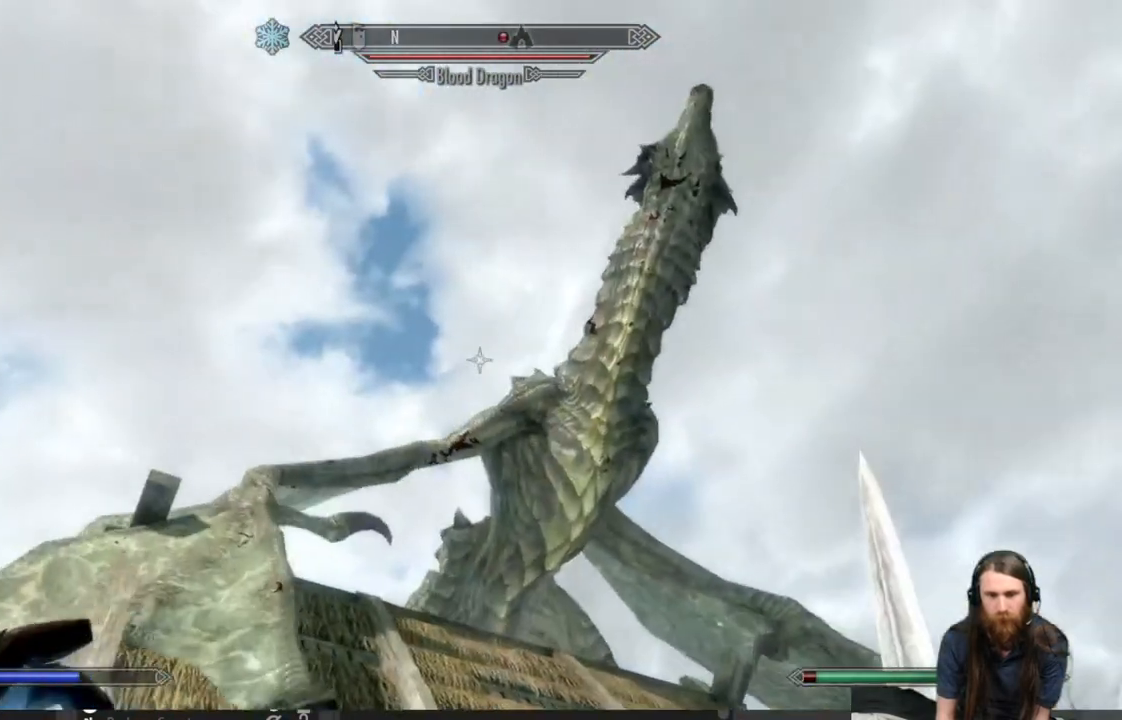
{"buttons": [], "left_stick": "center", "right_stick": "center", "events": [[250, "DPAD_UP", "down"], [383, "DPAD_UP", "up"]]}
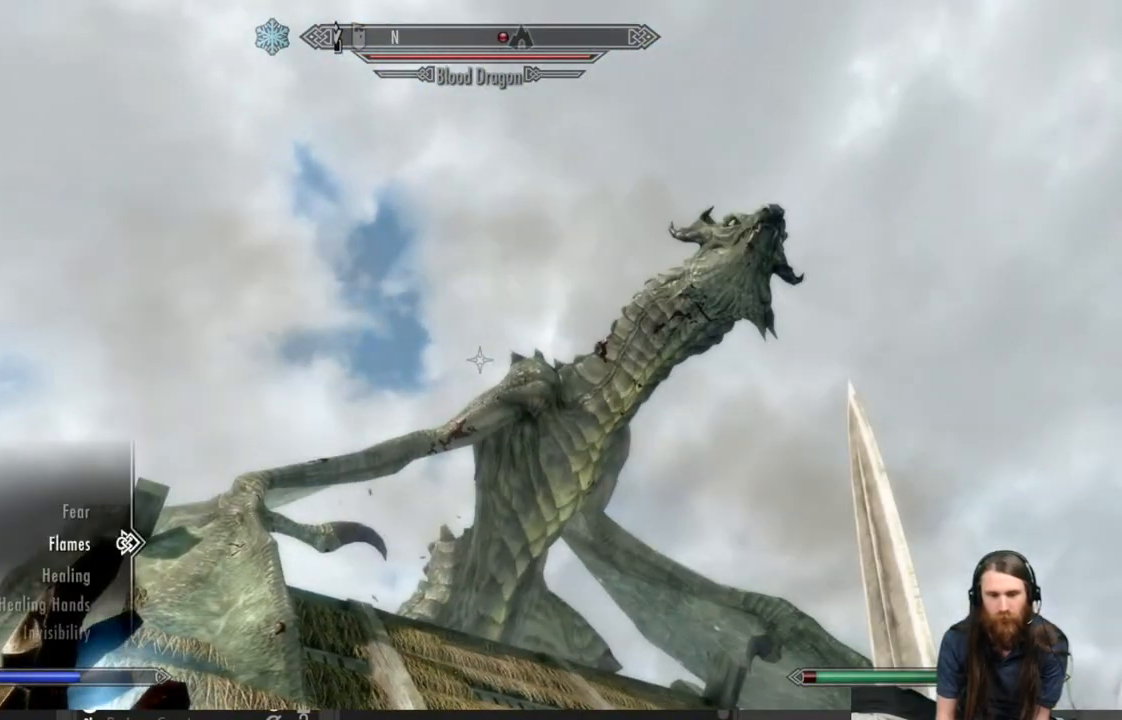
{"buttons": [], "left_stick": "center", "right_stick": "center", "events": []}
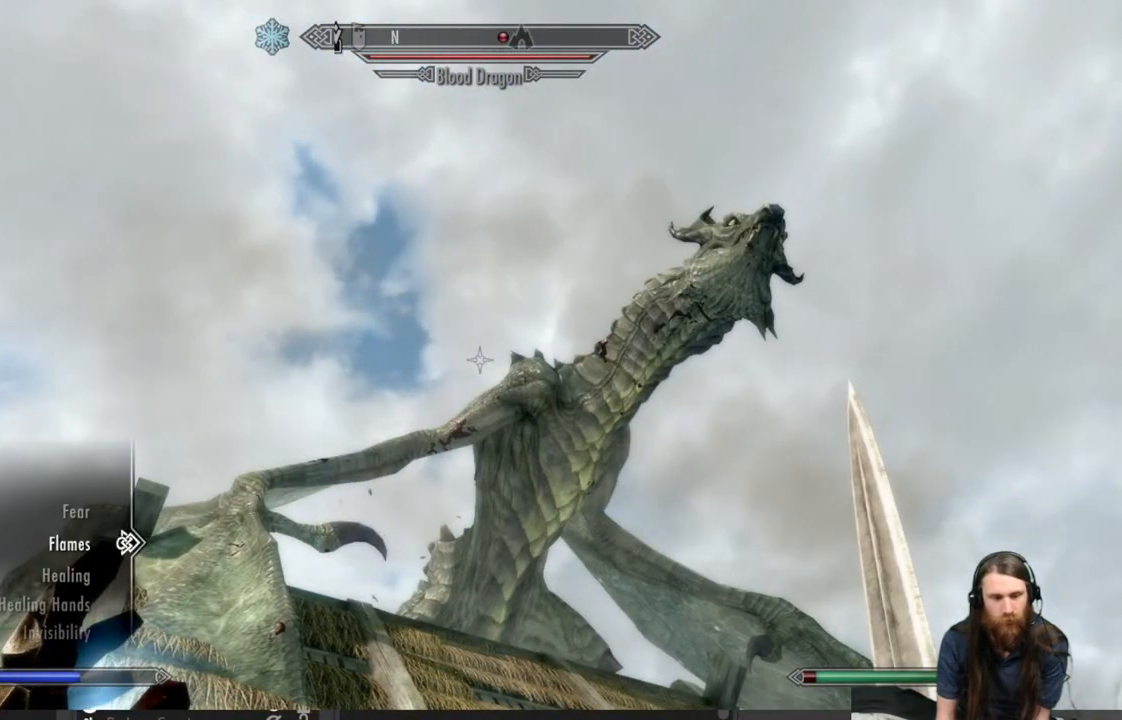
{"buttons": [], "left_stick": "center", "right_stick": "center", "events": []}
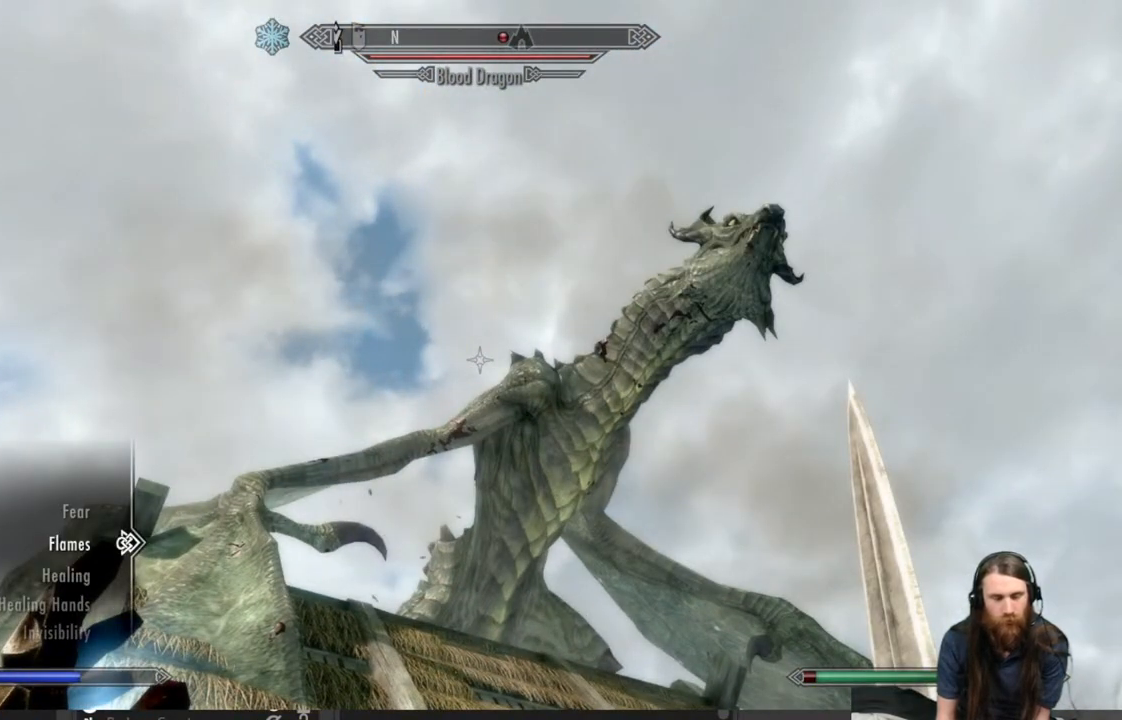
{"buttons": [], "left_stick": "center", "right_stick": "center", "events": [[83, "A", "down"], [183, "A", "up"]]}
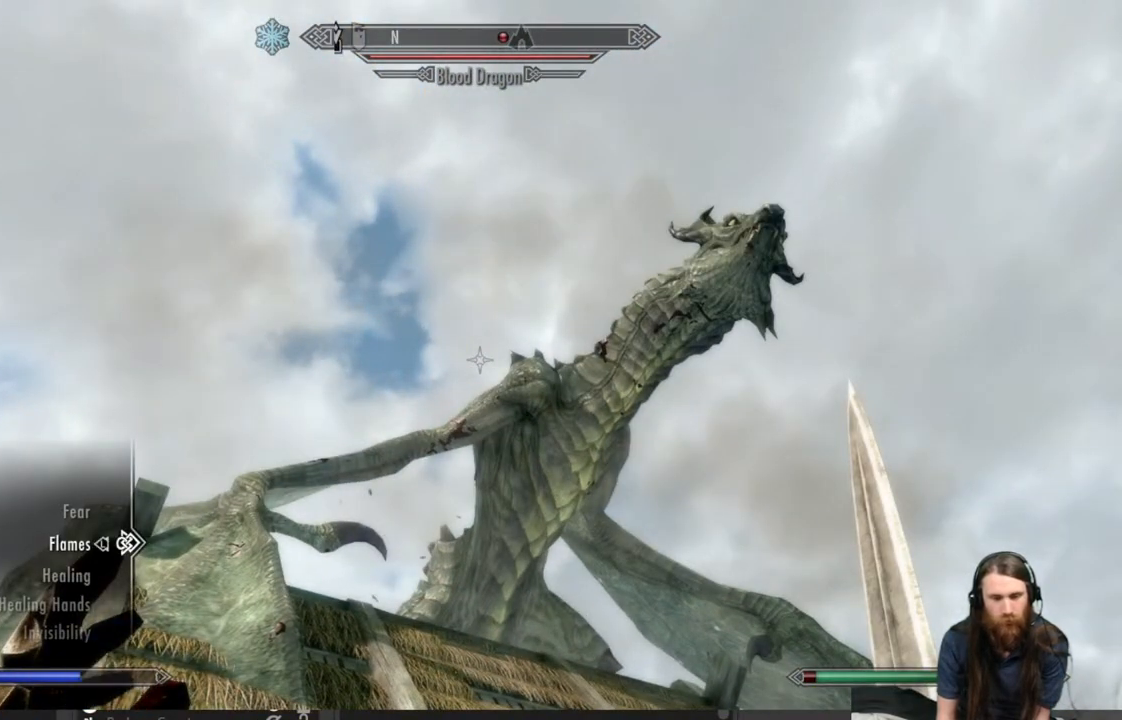
{"buttons": [], "left_stick": "up-right", "right_stick": "up", "events": [[17, "B", "down"], [167, "B", "up"], [417, "left_stick", "up-right"], [417, "right_stick", "up"]]}
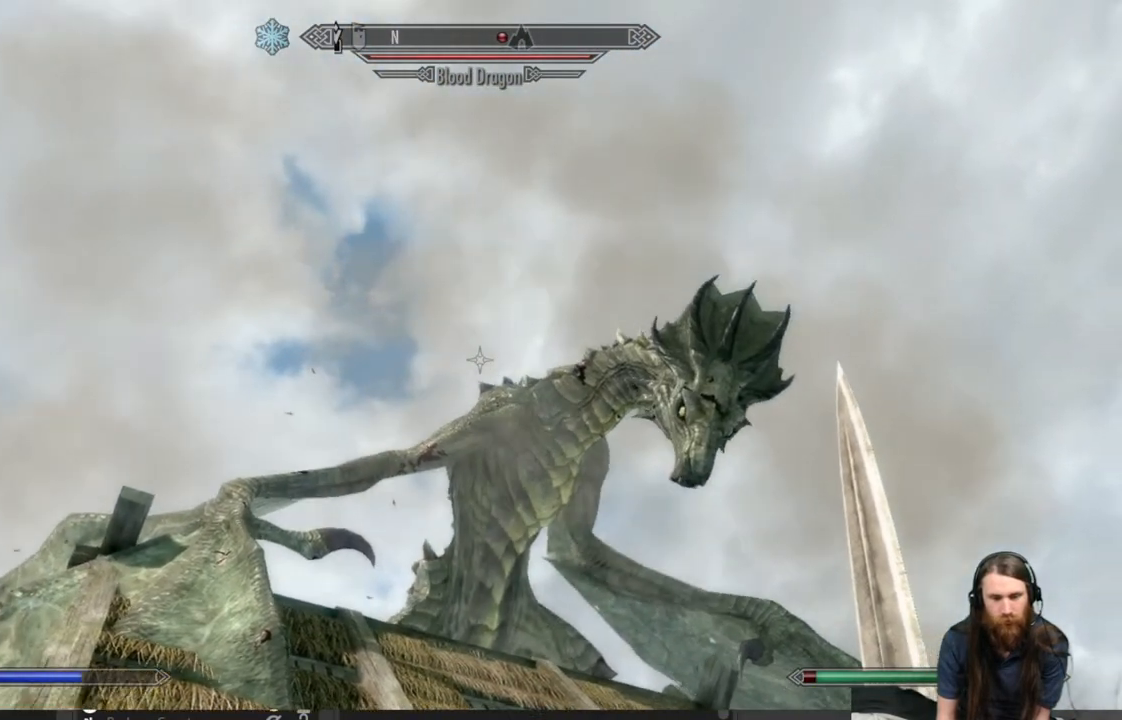
{"buttons": ["L2"], "left_stick": "center", "right_stick": "down-right", "events": [[33, "left_stick", "center"], [67, "right_stick", "center"], [150, "L2", "down"], [417, "right_stick", "down-right"]]}
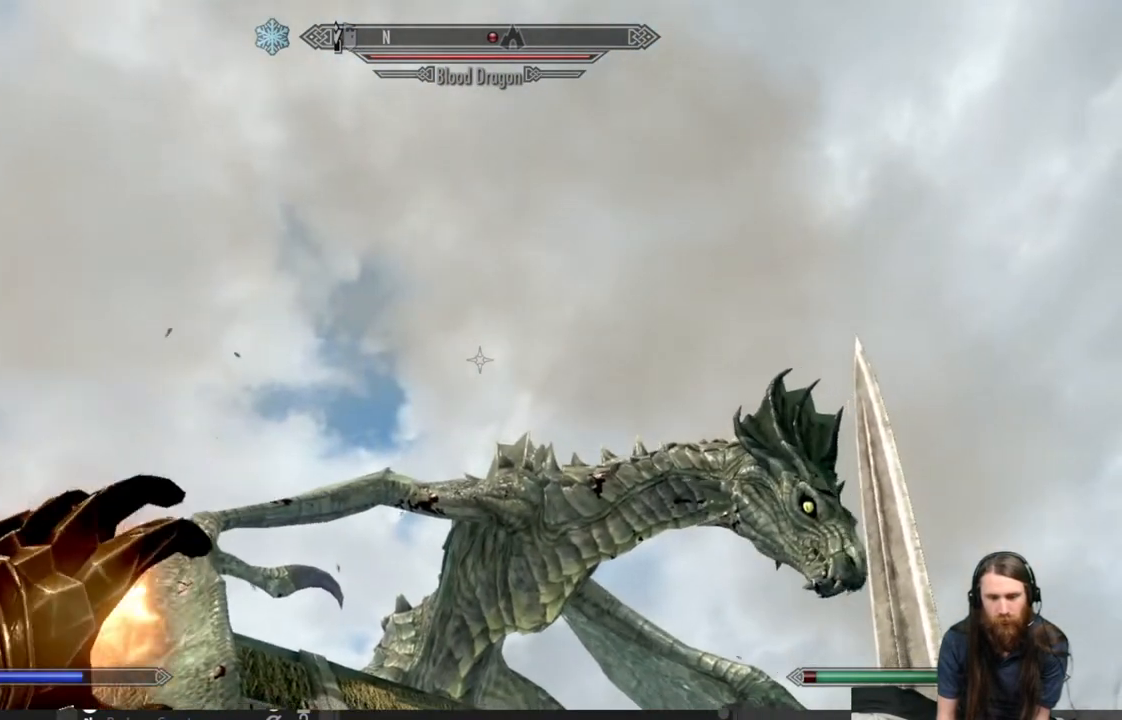
{"buttons": ["L2"], "left_stick": "up", "right_stick": "center", "events": [[67, "right_stick", "center"], [183, "left_stick", "up"], [217, "right_stick", "down"], [350, "right_stick", "center"]]}
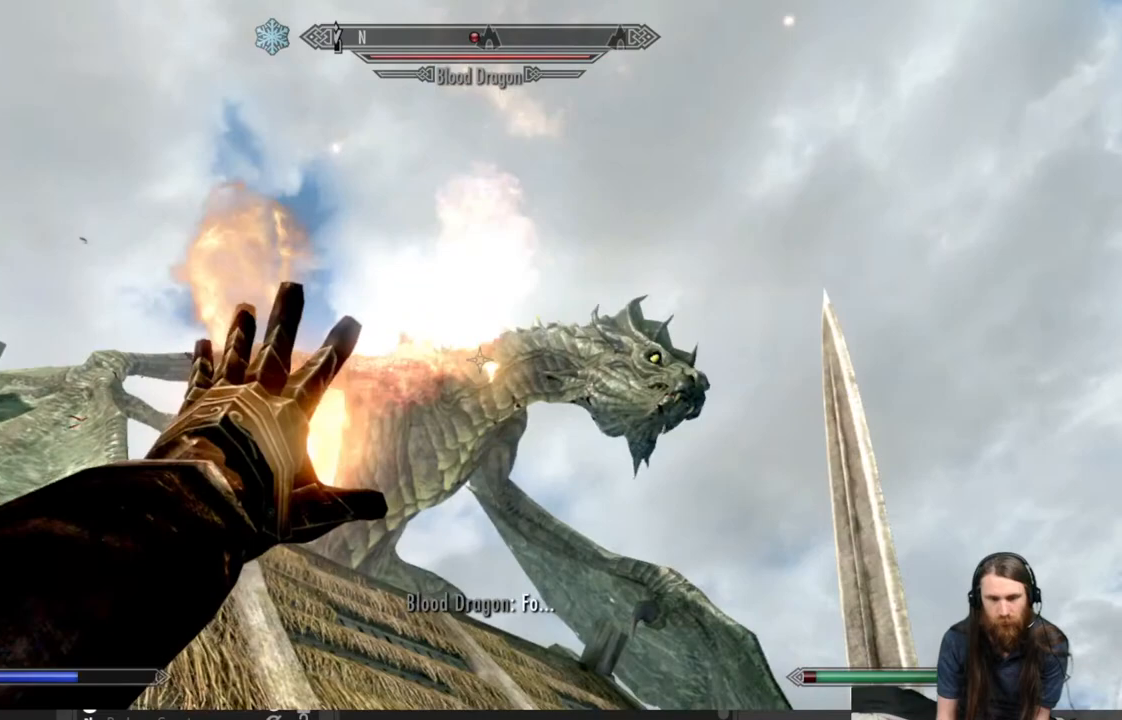
{"buttons": [], "left_stick": "center", "right_stick": "center", "events": [[67, "left_stick", "center"], [100, "right_stick", "down-right"], [250, "right_stick", "center"], [500, "L2", "up"]]}
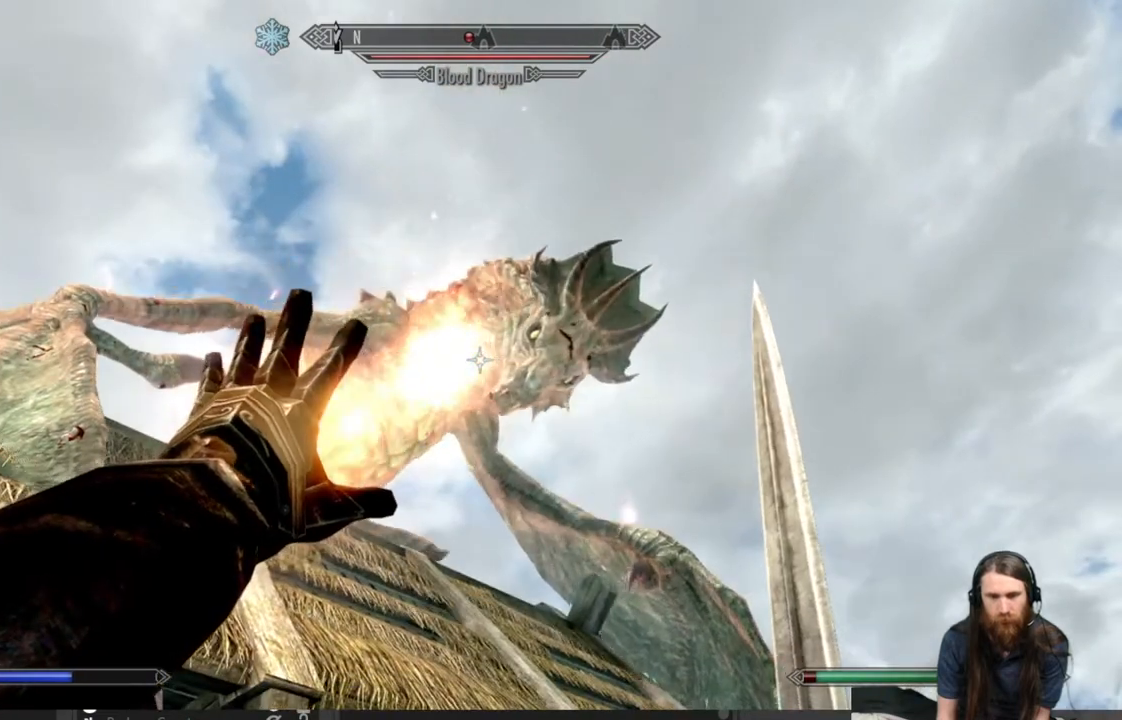
{"buttons": [], "left_stick": "center", "right_stick": "center", "events": [[200, "DPAD_UP", "down"], [333, "DPAD_UP", "up"]]}
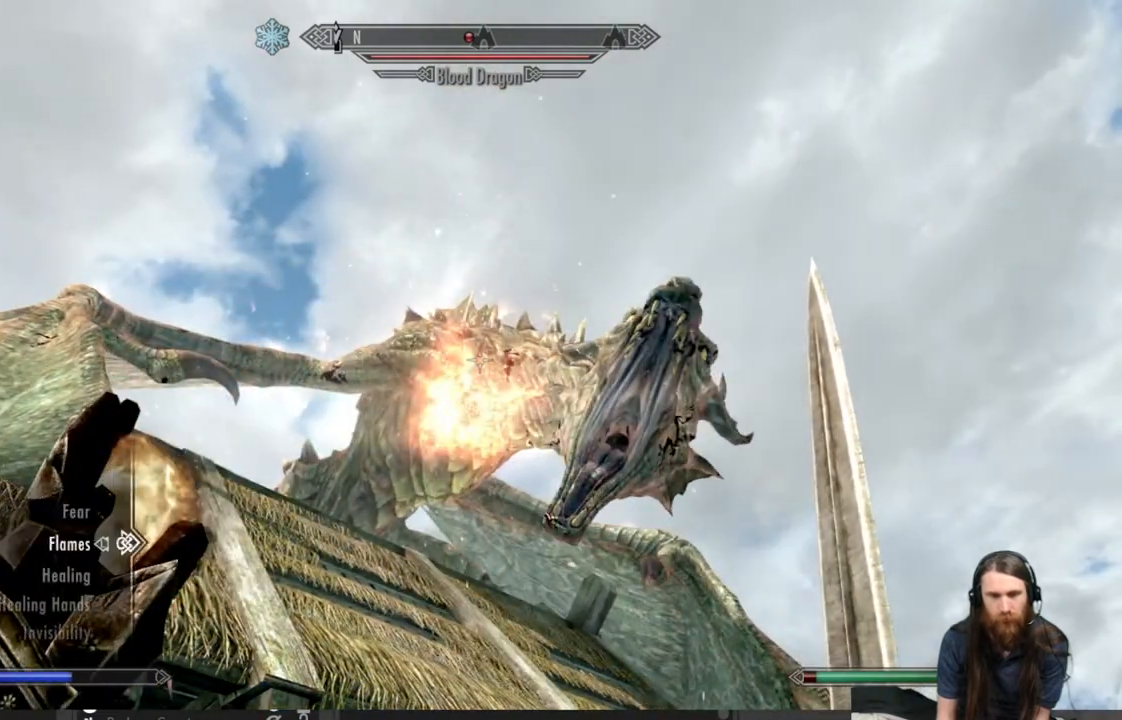
{"buttons": [], "left_stick": "center", "right_stick": "center", "events": []}
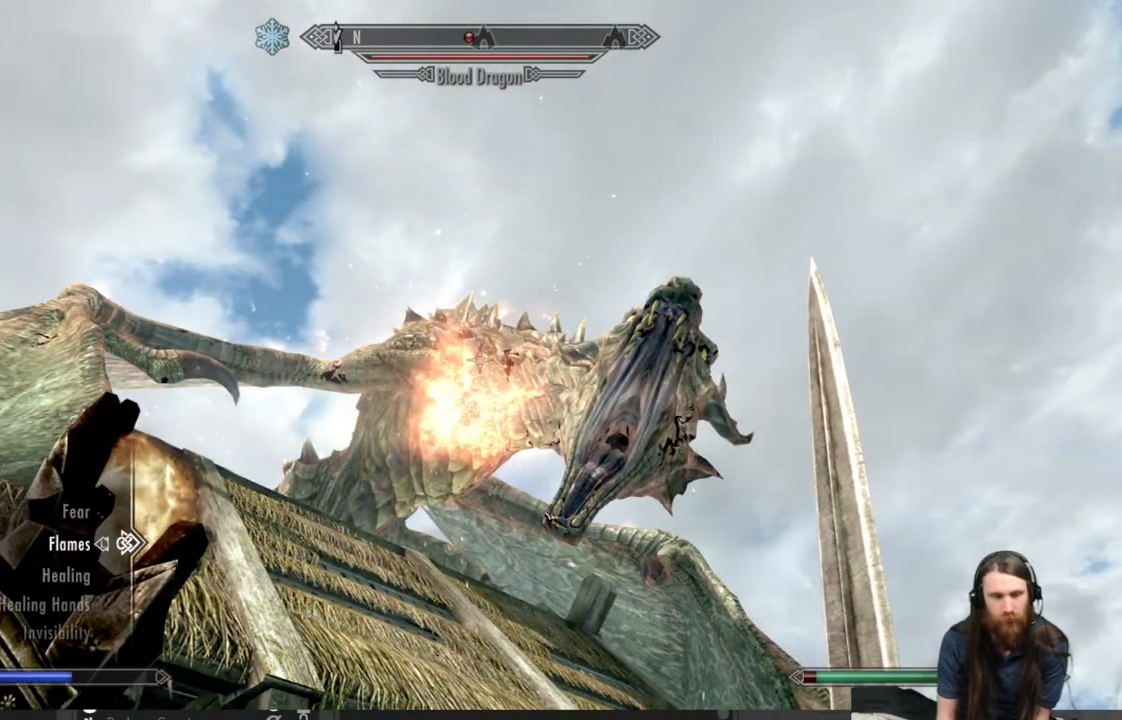
{"buttons": [], "left_stick": "center", "right_stick": "center", "events": []}
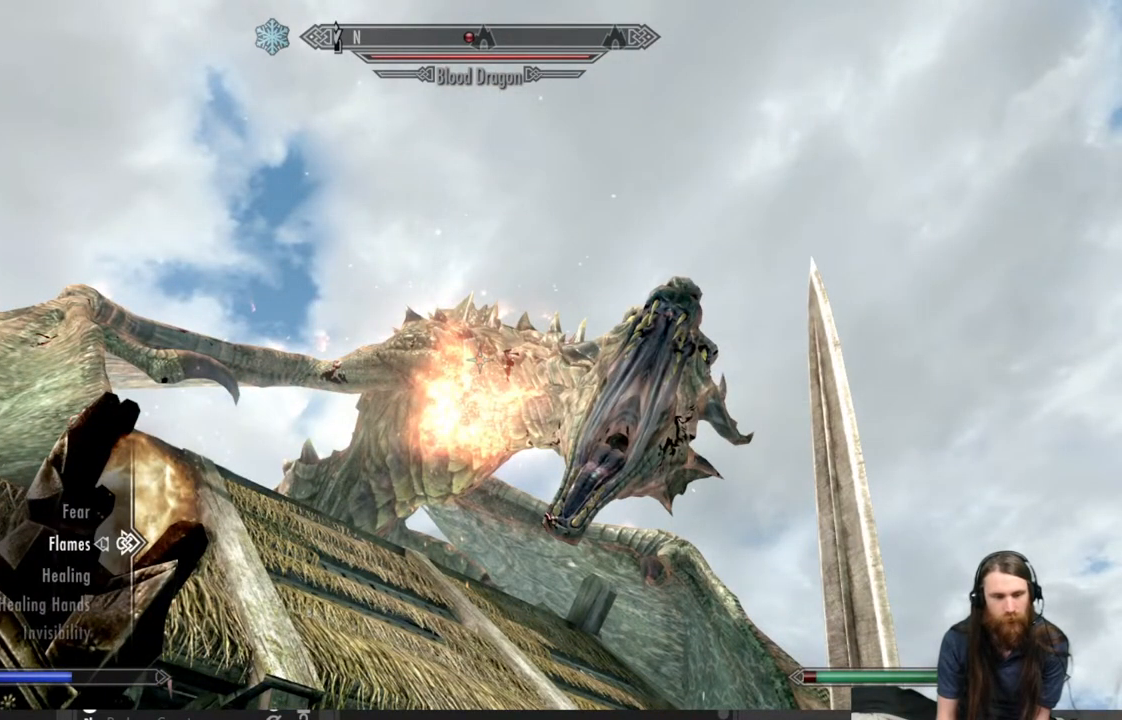
{"buttons": ["B"], "left_stick": "center", "right_stick": "center", "events": [[500, "B", "down"]]}
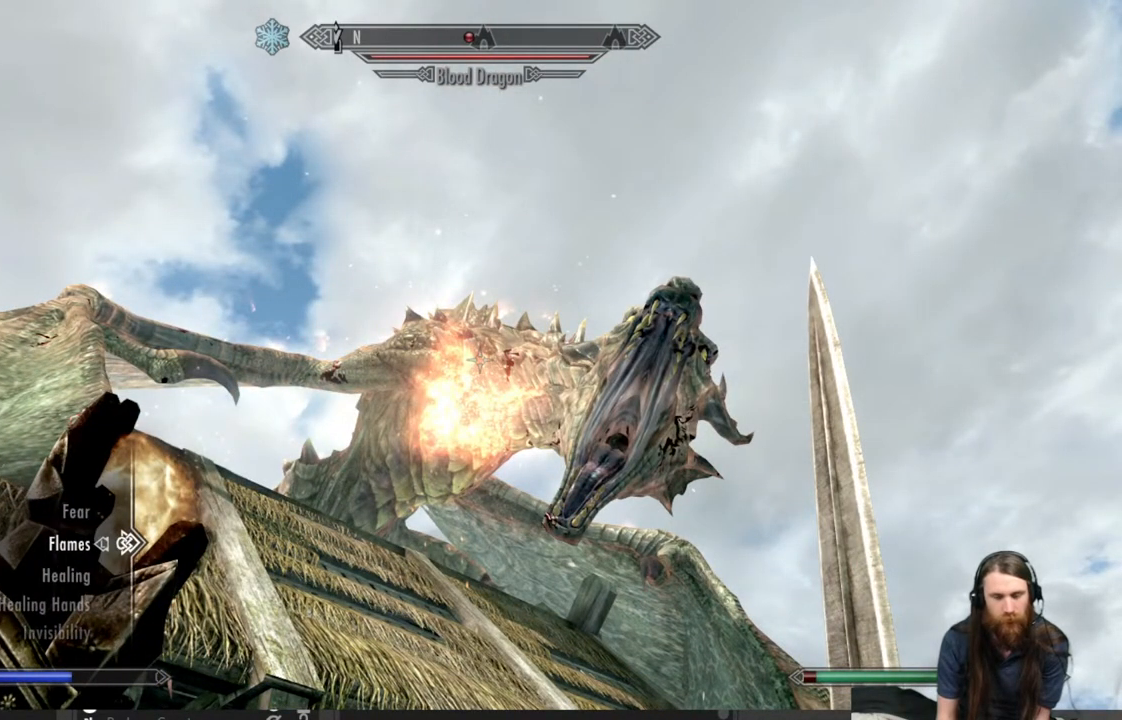
{"buttons": [], "left_stick": "center", "right_stick": "center", "events": [[117, "B", "up"], [250, "B", "down"], [383, "B", "up"]]}
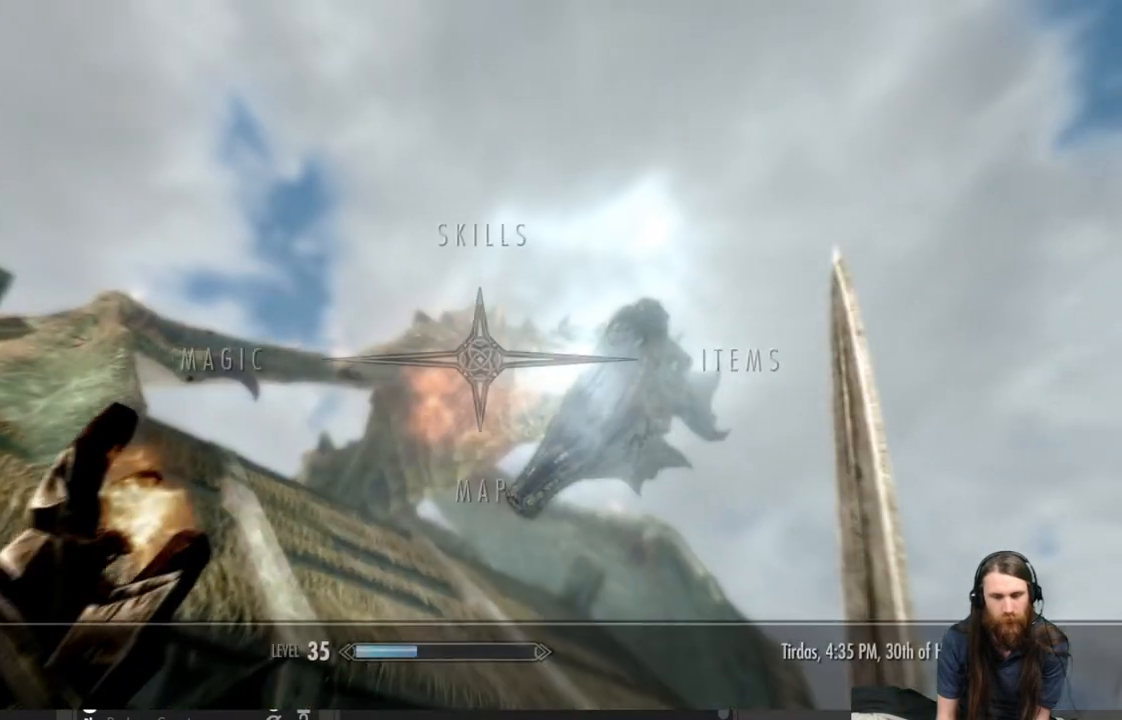
{"buttons": [], "left_stick": "center", "right_stick": "center", "events": [[50, "B", "down"], [133, "B", "up"]]}
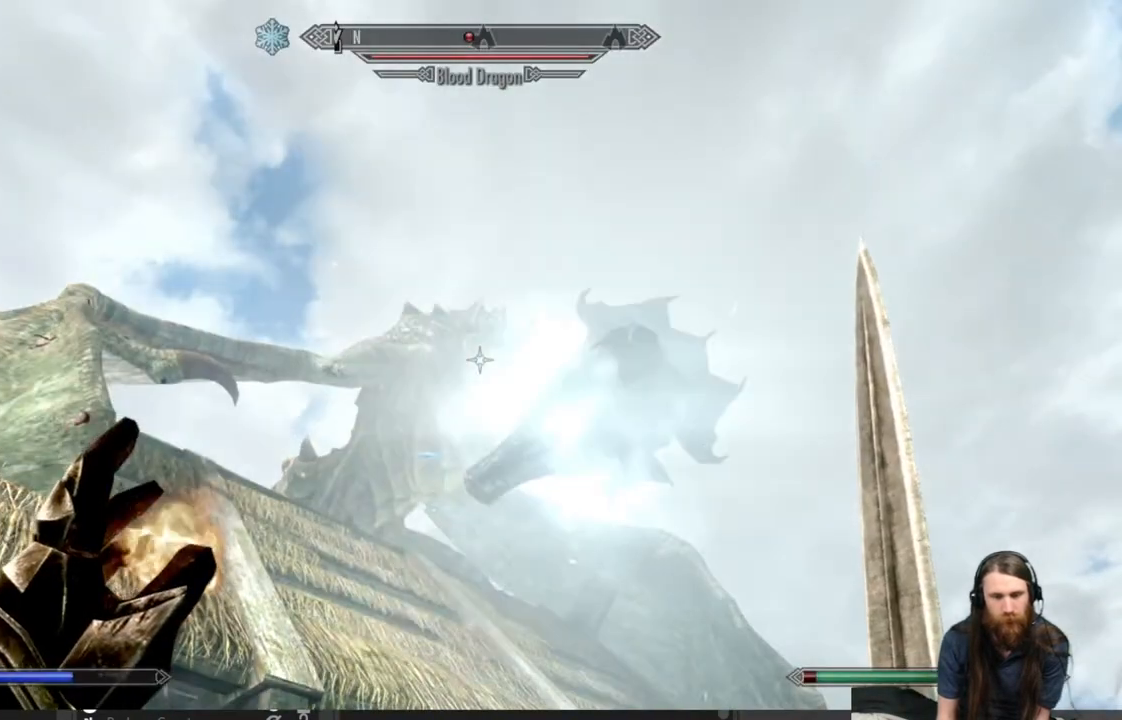
{"buttons": ["DPAD_LEFT"], "left_stick": "center", "right_stick": "center", "events": [[50, "B", "down"], [183, "B", "up"], [500, "DPAD_LEFT", "down"]]}
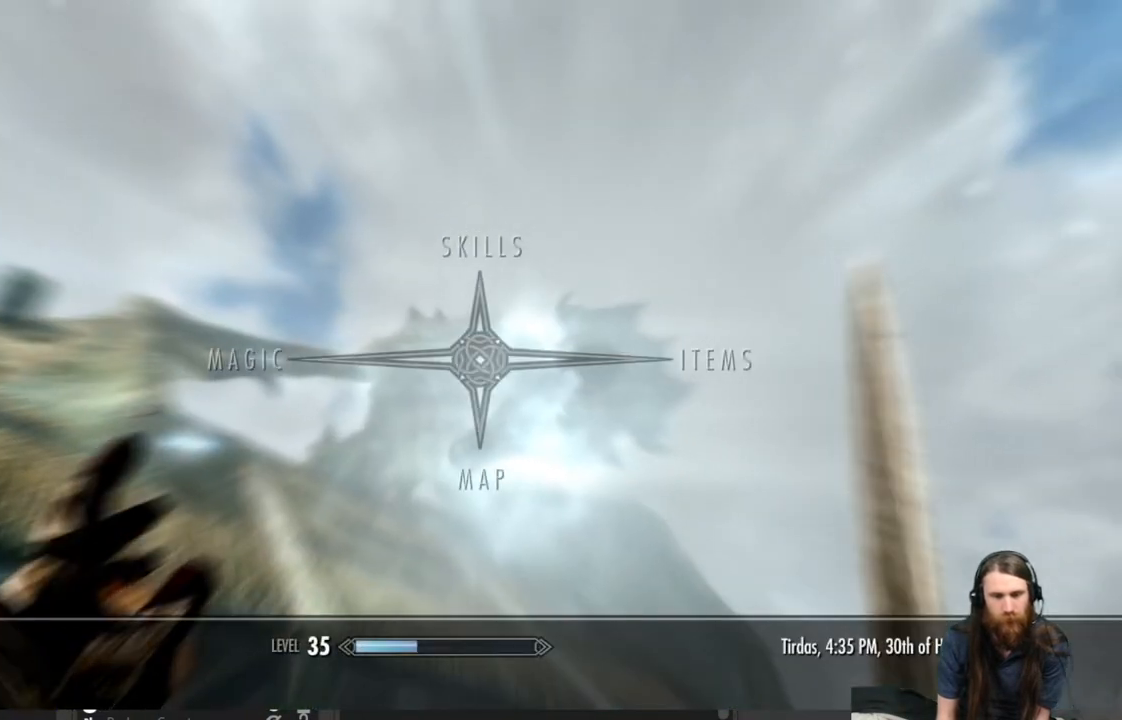
{"buttons": ["A"], "left_stick": "center", "right_stick": "center", "events": [[133, "DPAD_LEFT", "up"], [450, "A", "down"]]}
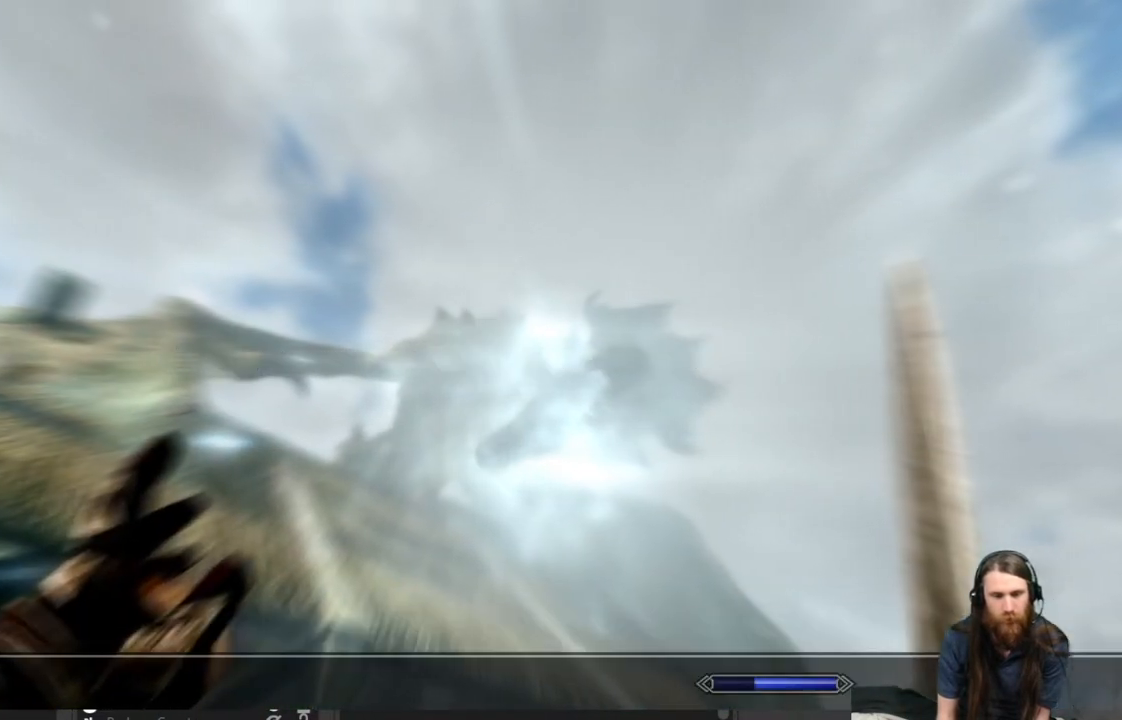
{"buttons": [], "left_stick": "center", "right_stick": "center", "events": [[50, "A", "up"]]}